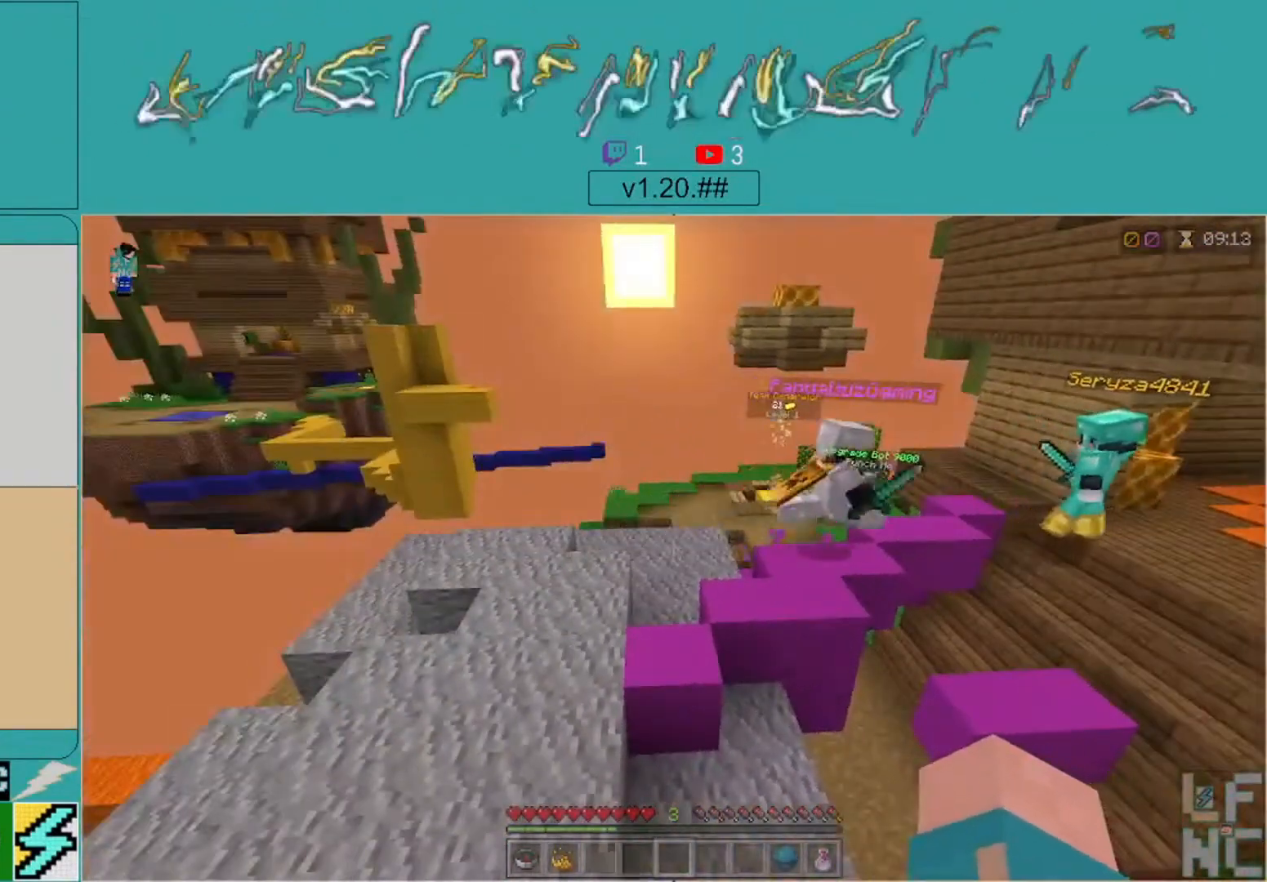
Gameplay with a controller (Xbox layout); each line is a JSON object with the inputs held at the frame after it. "events" lists button and stick changes between this image and that frame as [ms after this image, input, new state], when the widget could be followed in between.
{"buttons": [], "left_stick": "center", "right_stick": "center", "events": []}
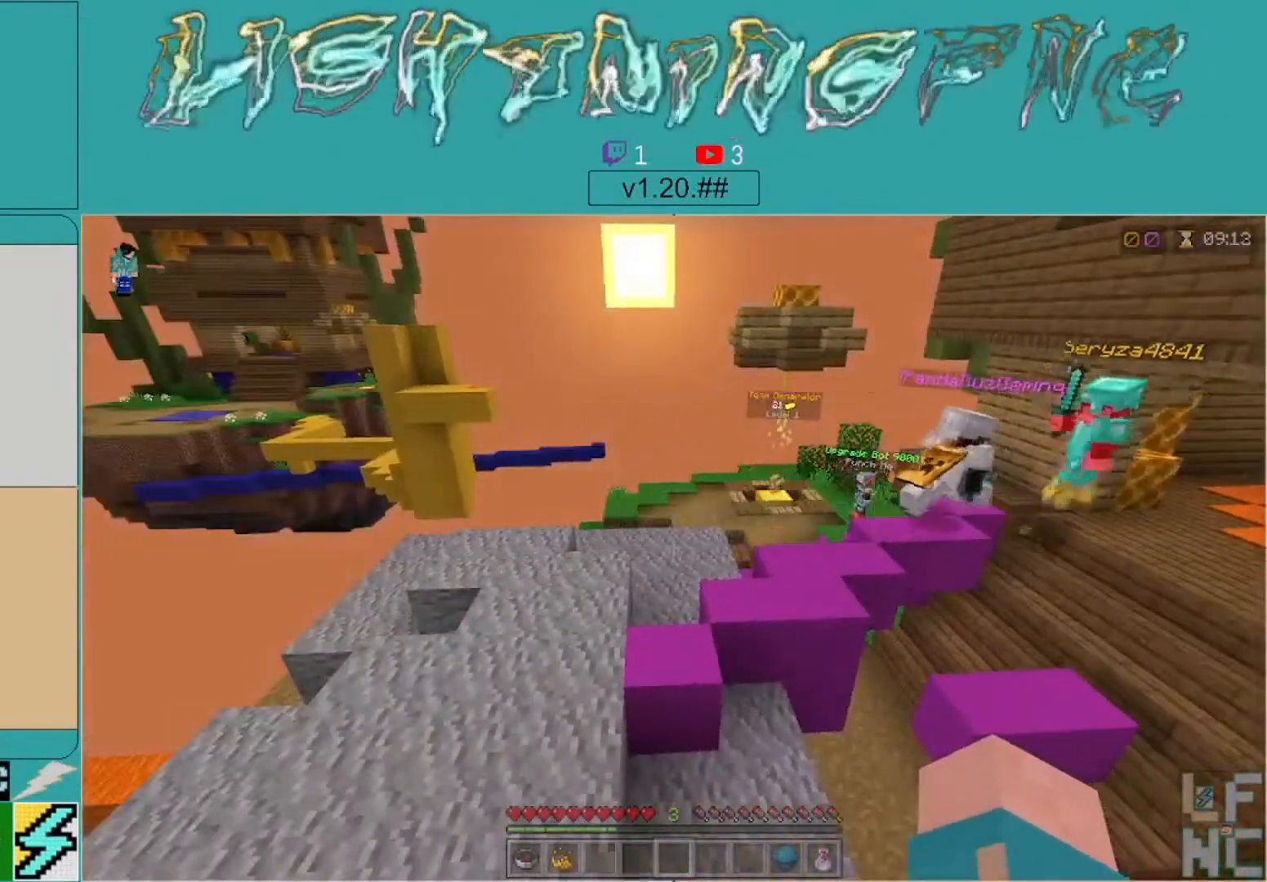
{"buttons": [], "left_stick": "center", "right_stick": "center", "events": []}
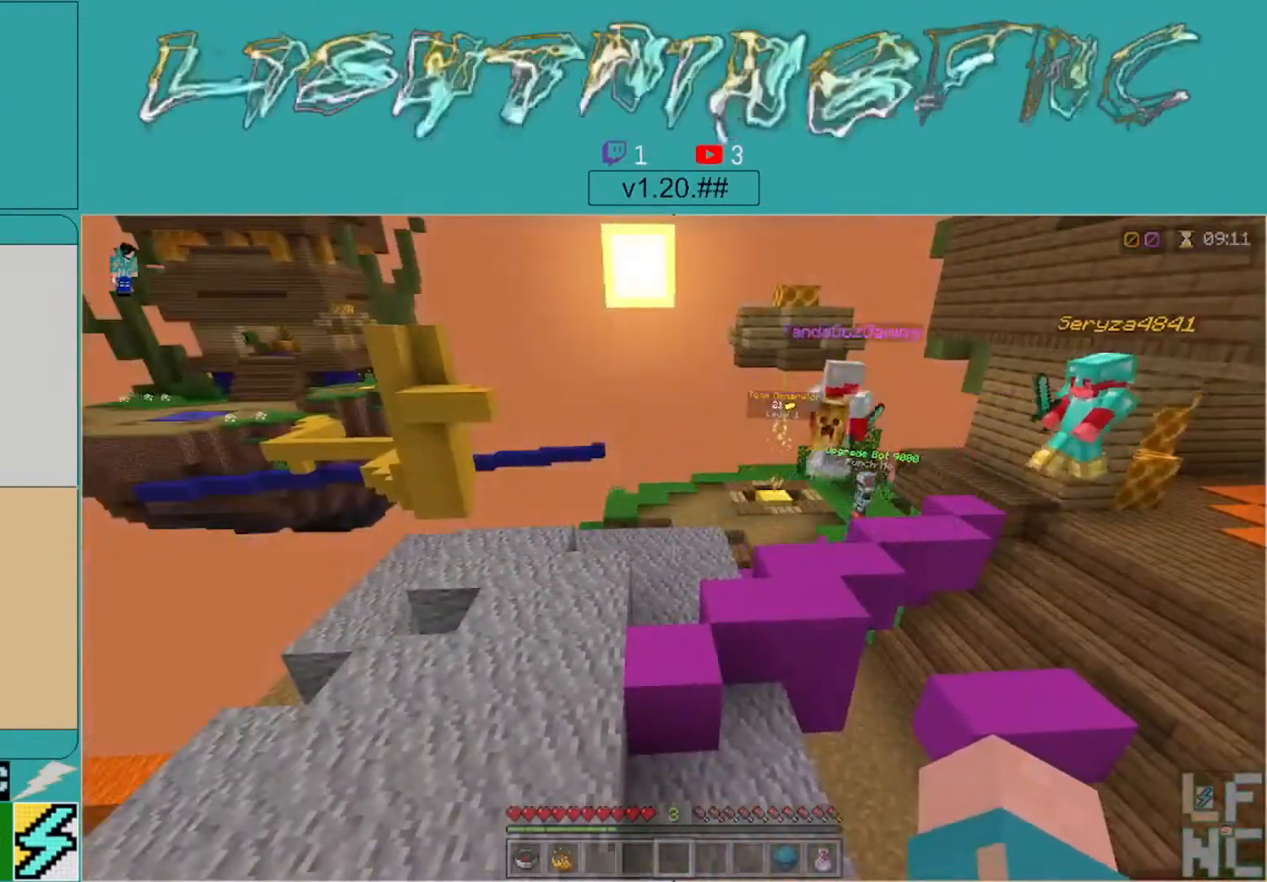
{"buttons": [], "left_stick": "center", "right_stick": "center", "events": [[133, "left_stick", "right"], [333, "left_stick", "center"]]}
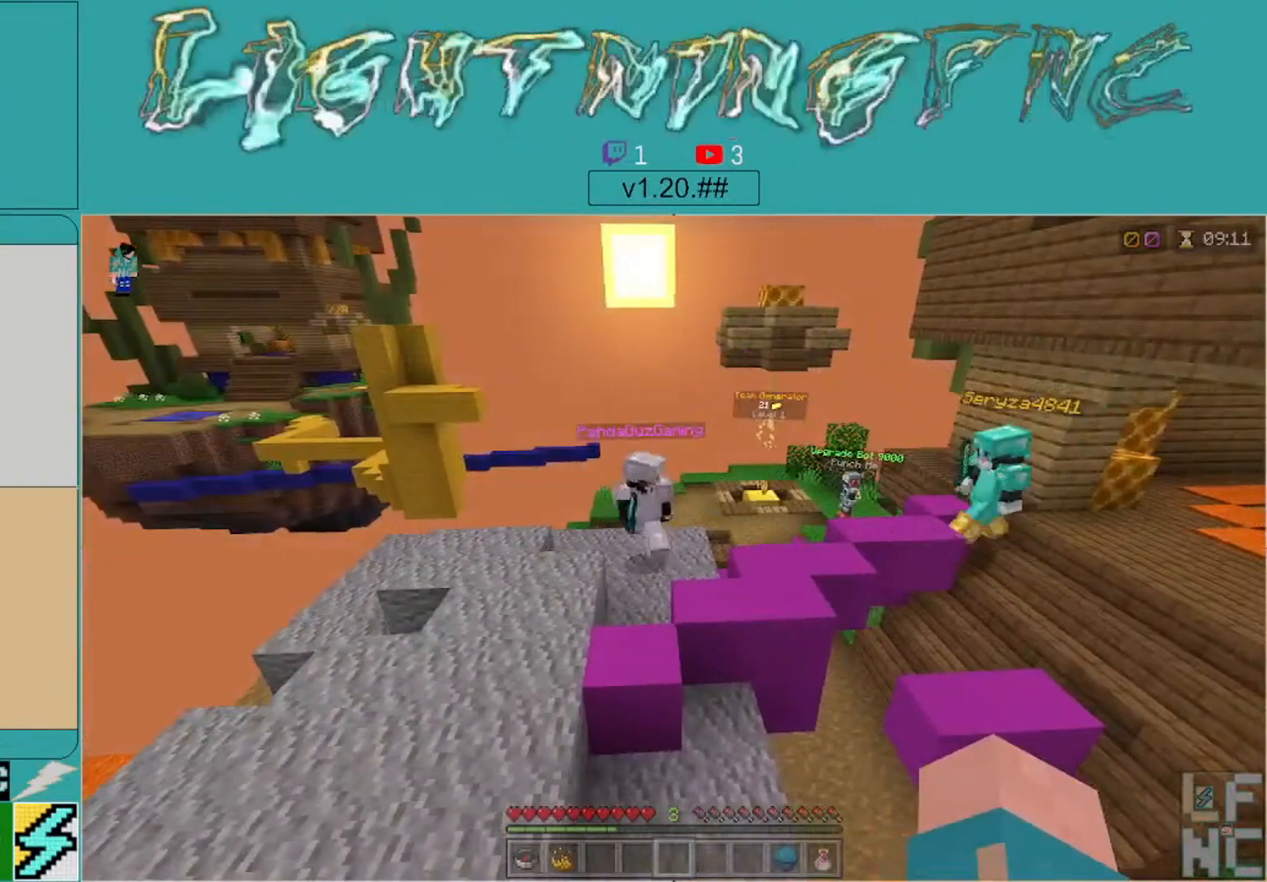
{"buttons": [], "left_stick": "center", "right_stick": "center", "events": []}
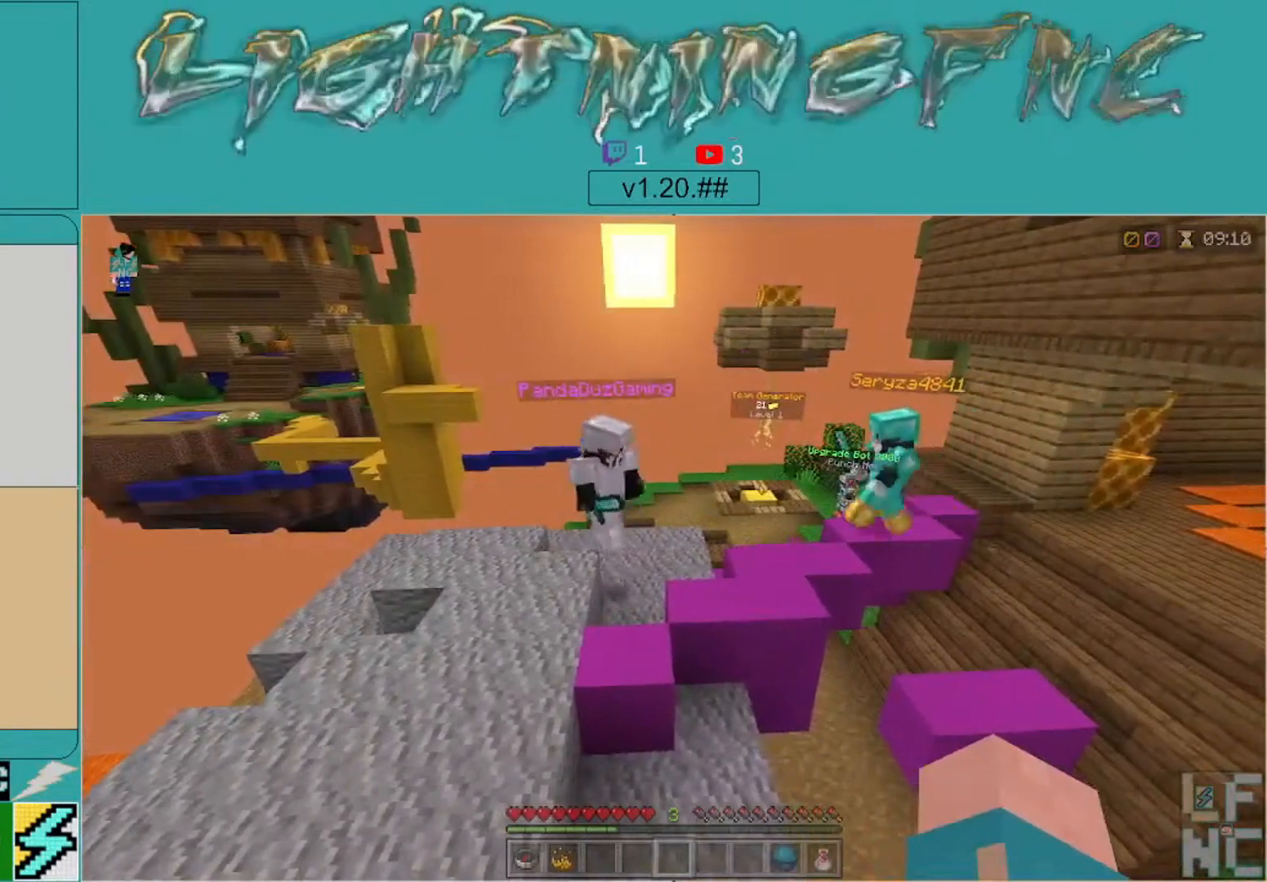
{"buttons": [], "left_stick": "center", "right_stick": "center", "events": []}
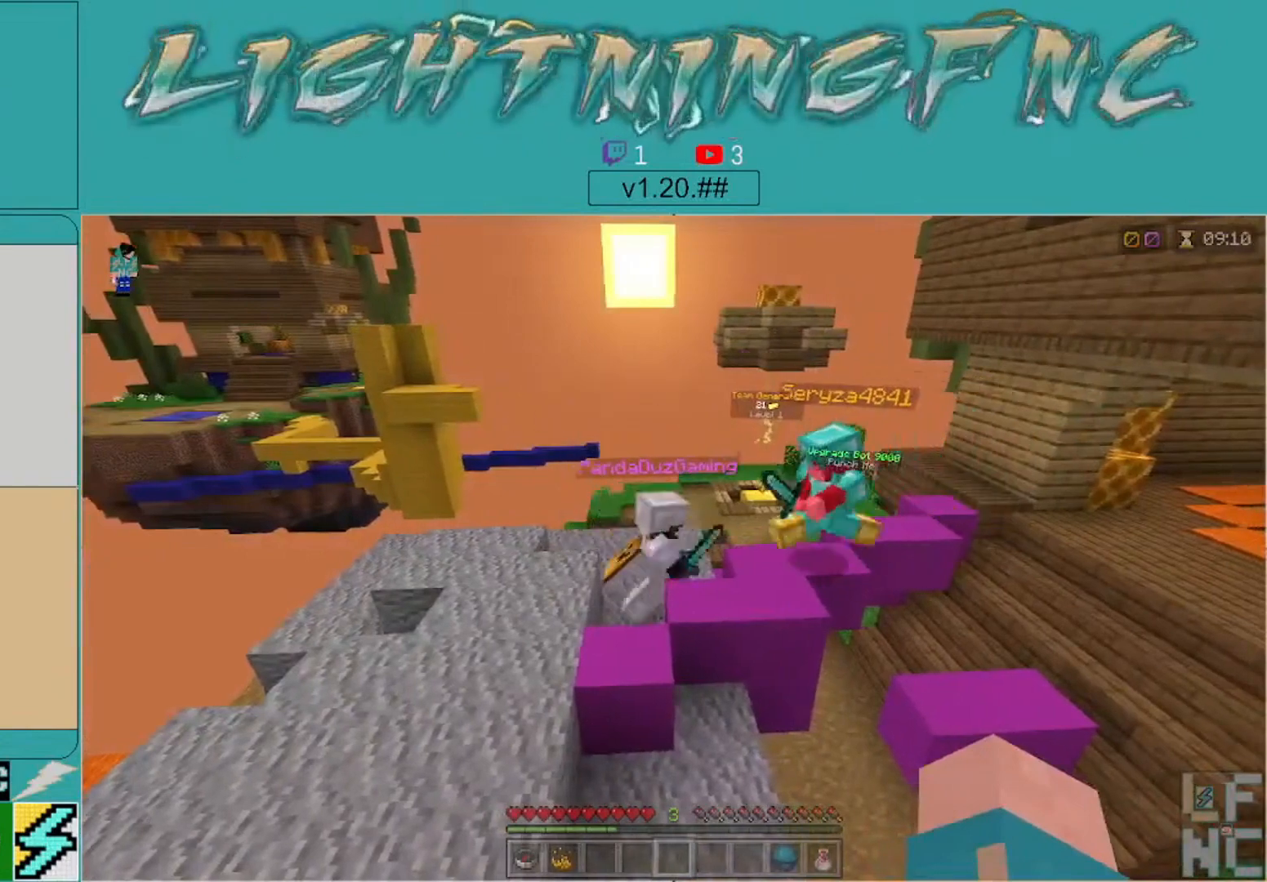
{"buttons": [], "left_stick": "center", "right_stick": "center", "events": []}
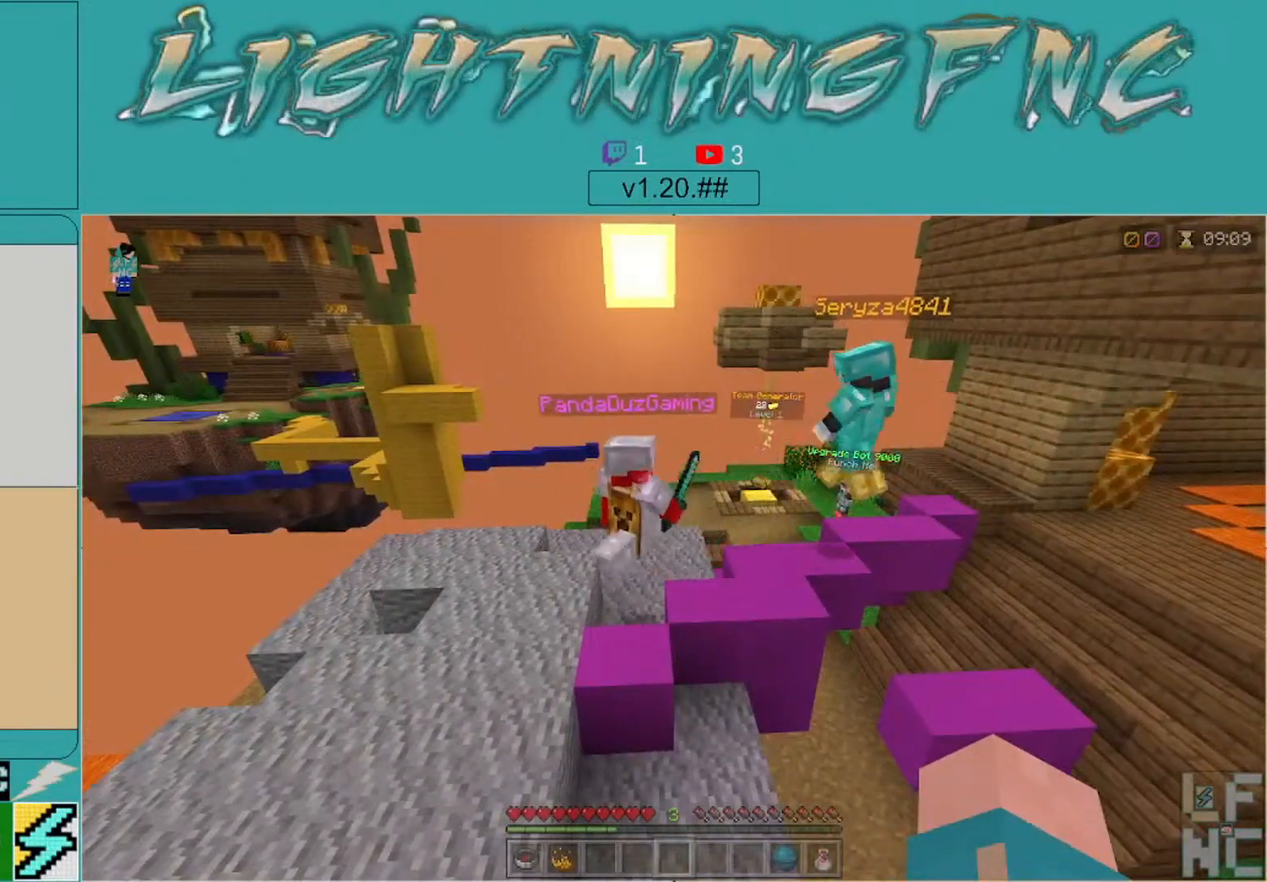
{"buttons": [], "left_stick": "center", "right_stick": "center", "events": []}
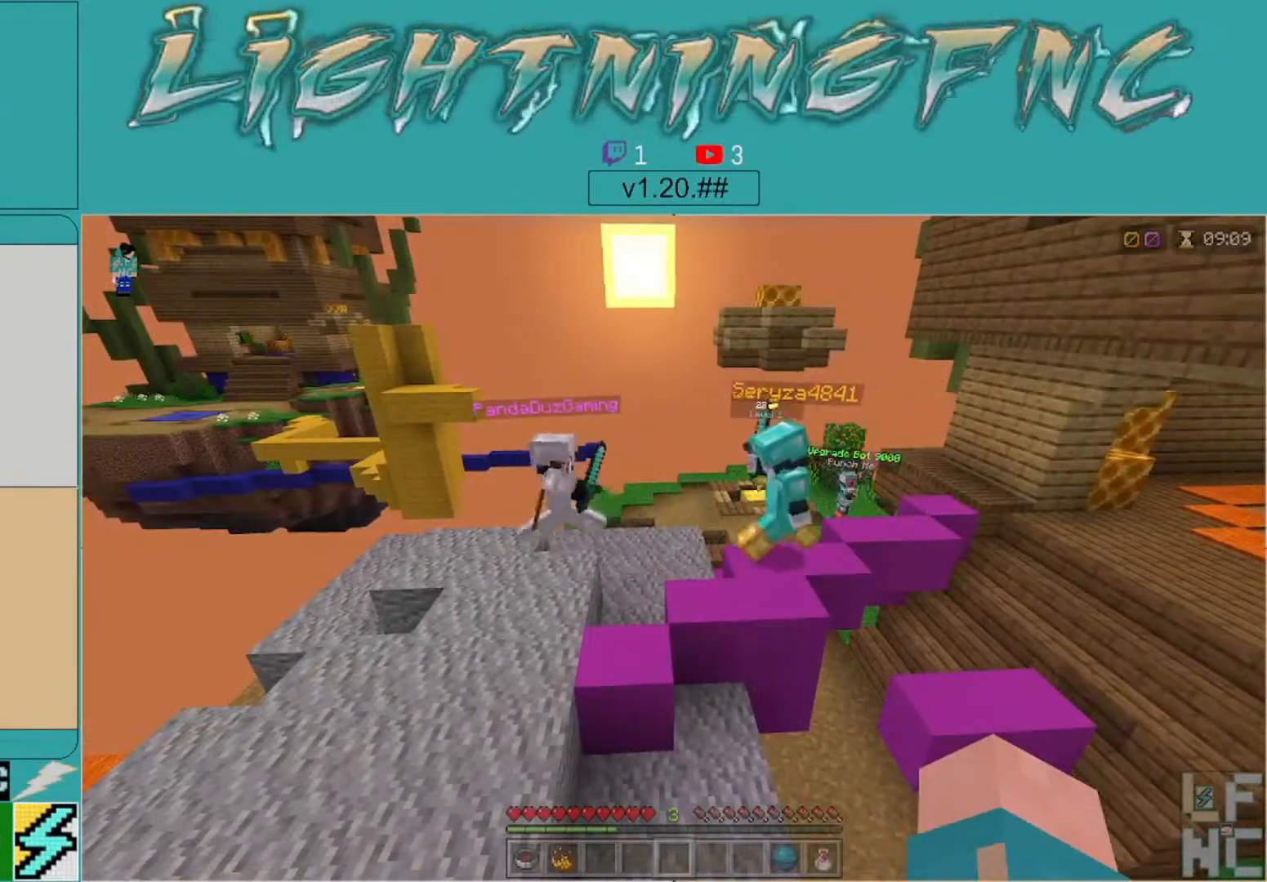
{"buttons": [], "left_stick": "center", "right_stick": "center", "events": []}
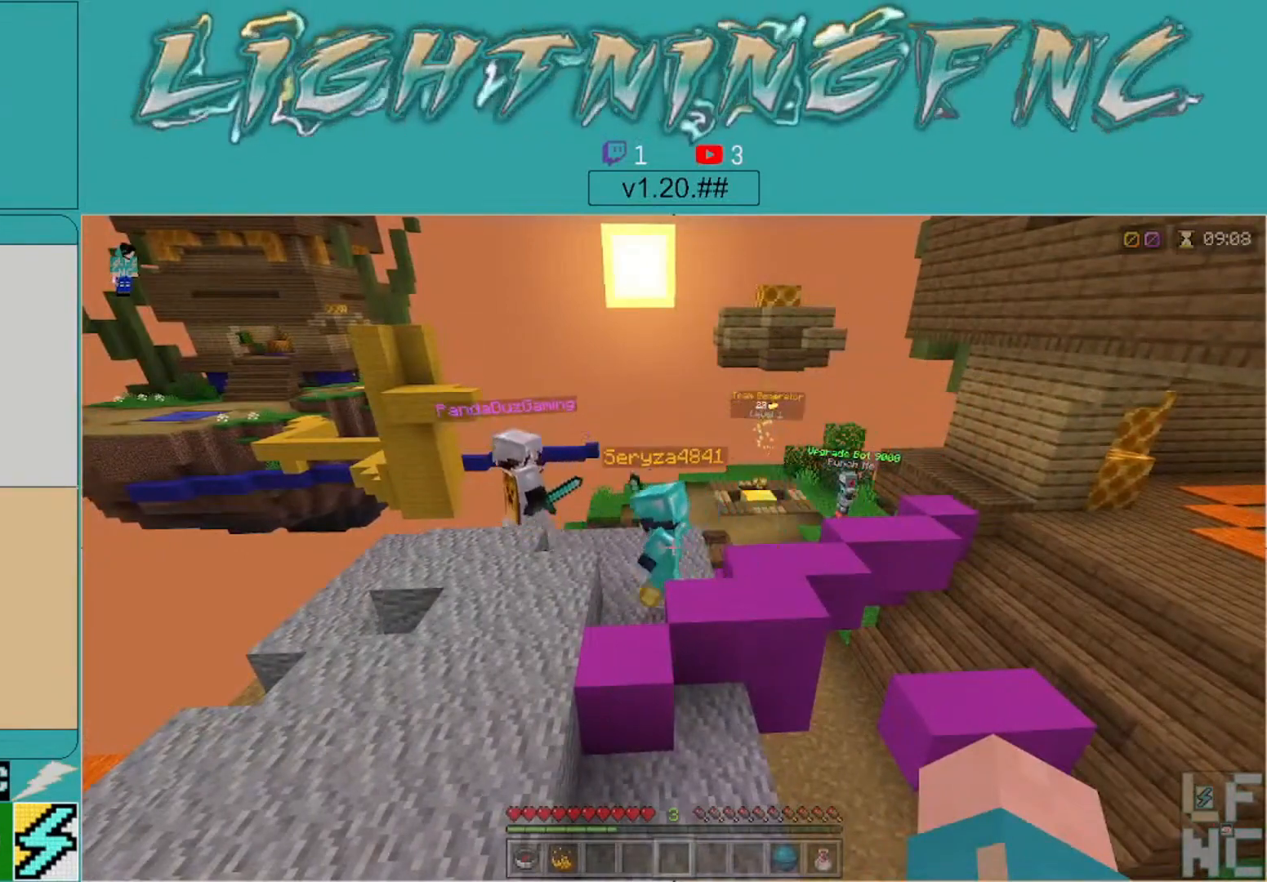
{"buttons": [], "left_stick": "center", "right_stick": "center", "events": []}
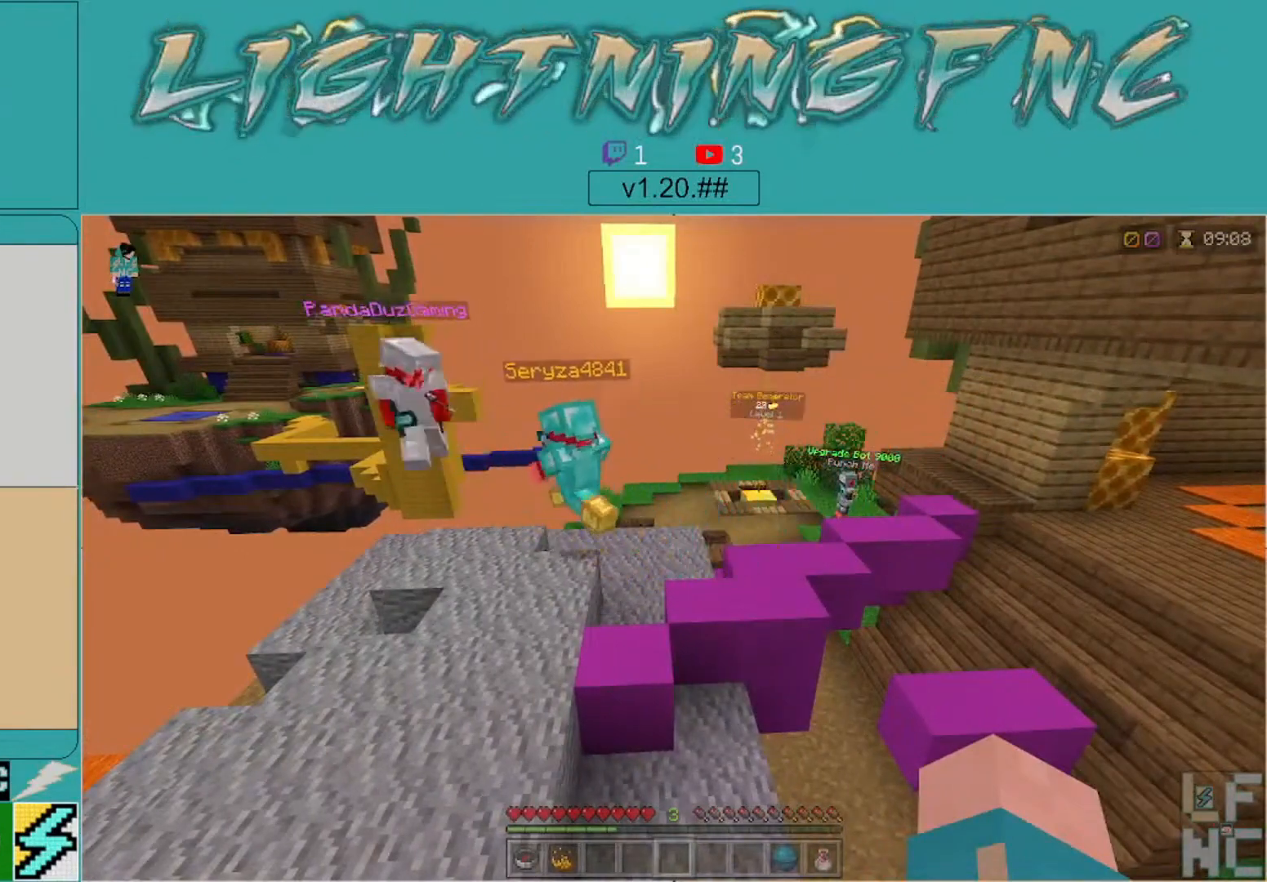
{"buttons": [], "left_stick": "center", "right_stick": "center", "events": []}
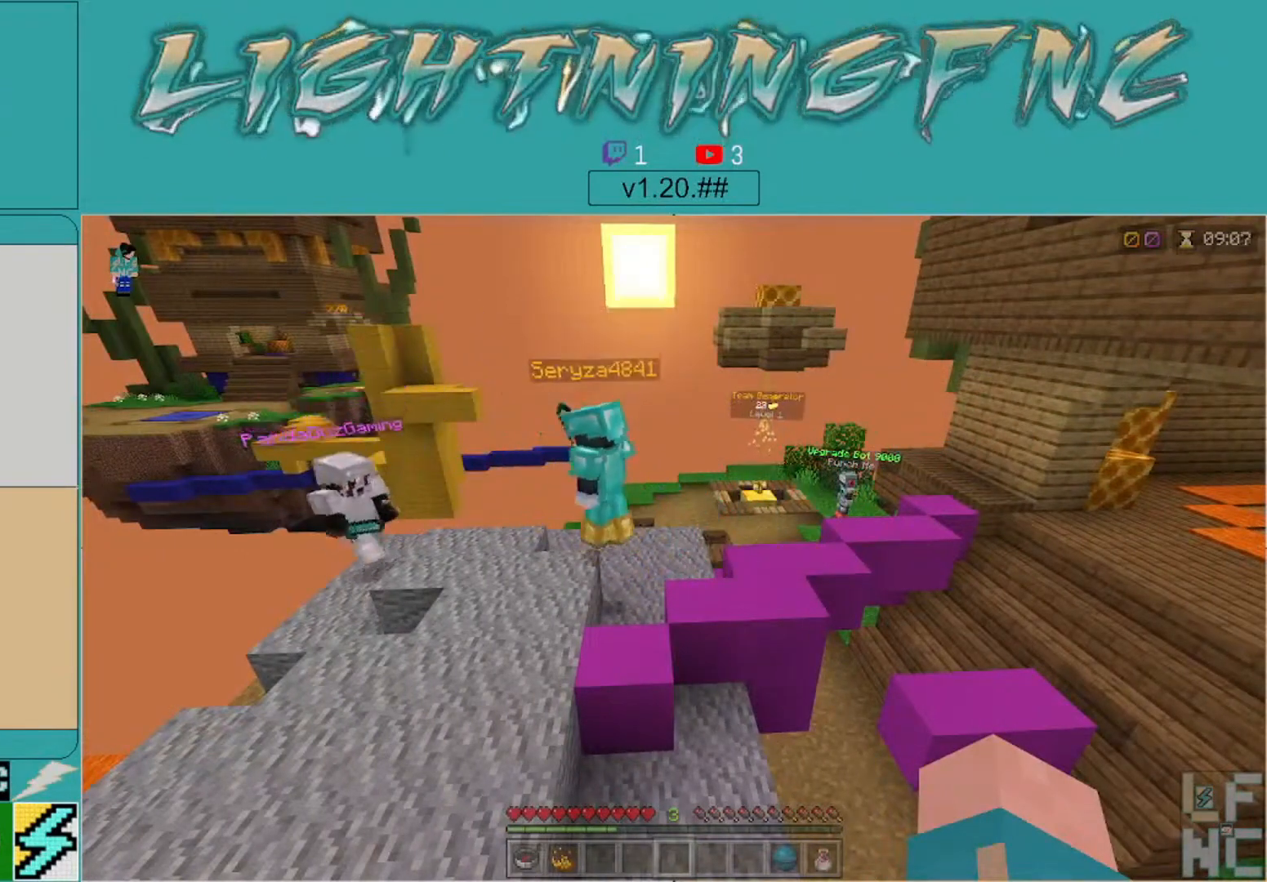
{"buttons": [], "left_stick": "center", "right_stick": "center", "events": []}
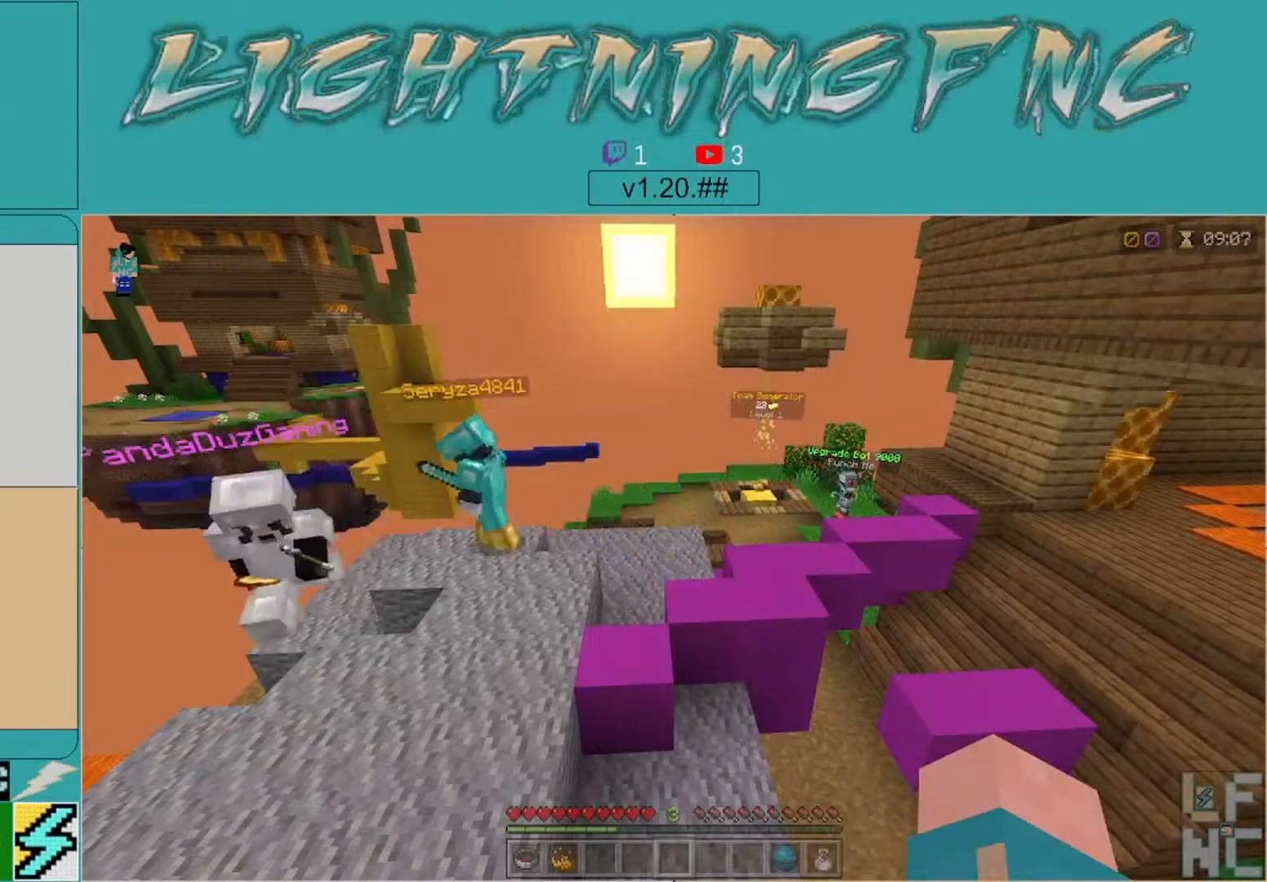
{"buttons": [], "left_stick": "center", "right_stick": "center", "events": []}
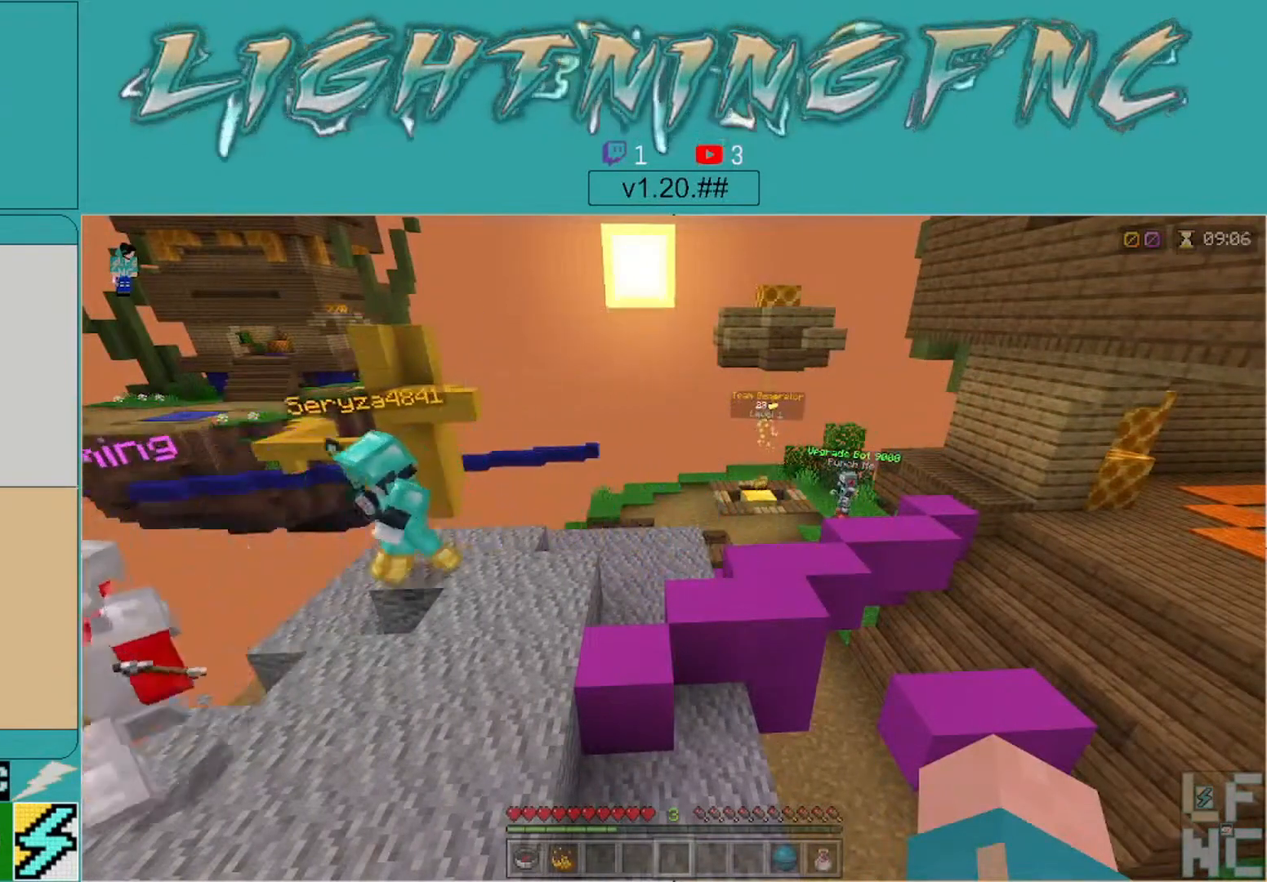
{"buttons": [], "left_stick": "center", "right_stick": "left", "events": [[467, "right_stick", "left"]]}
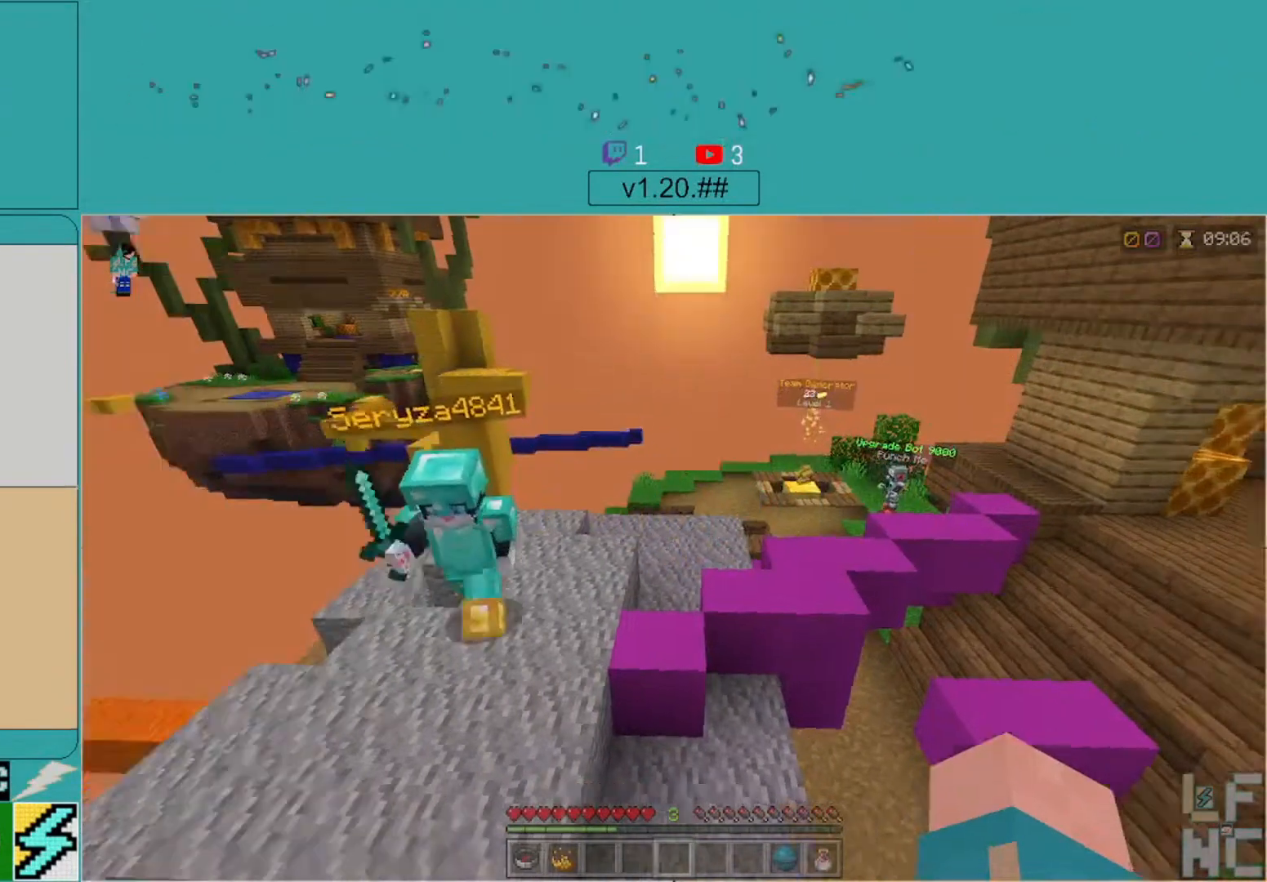
{"buttons": [], "left_stick": "down", "right_stick": "left", "events": [[67, "left_stick", "down-right"], [167, "left_stick", "down"]]}
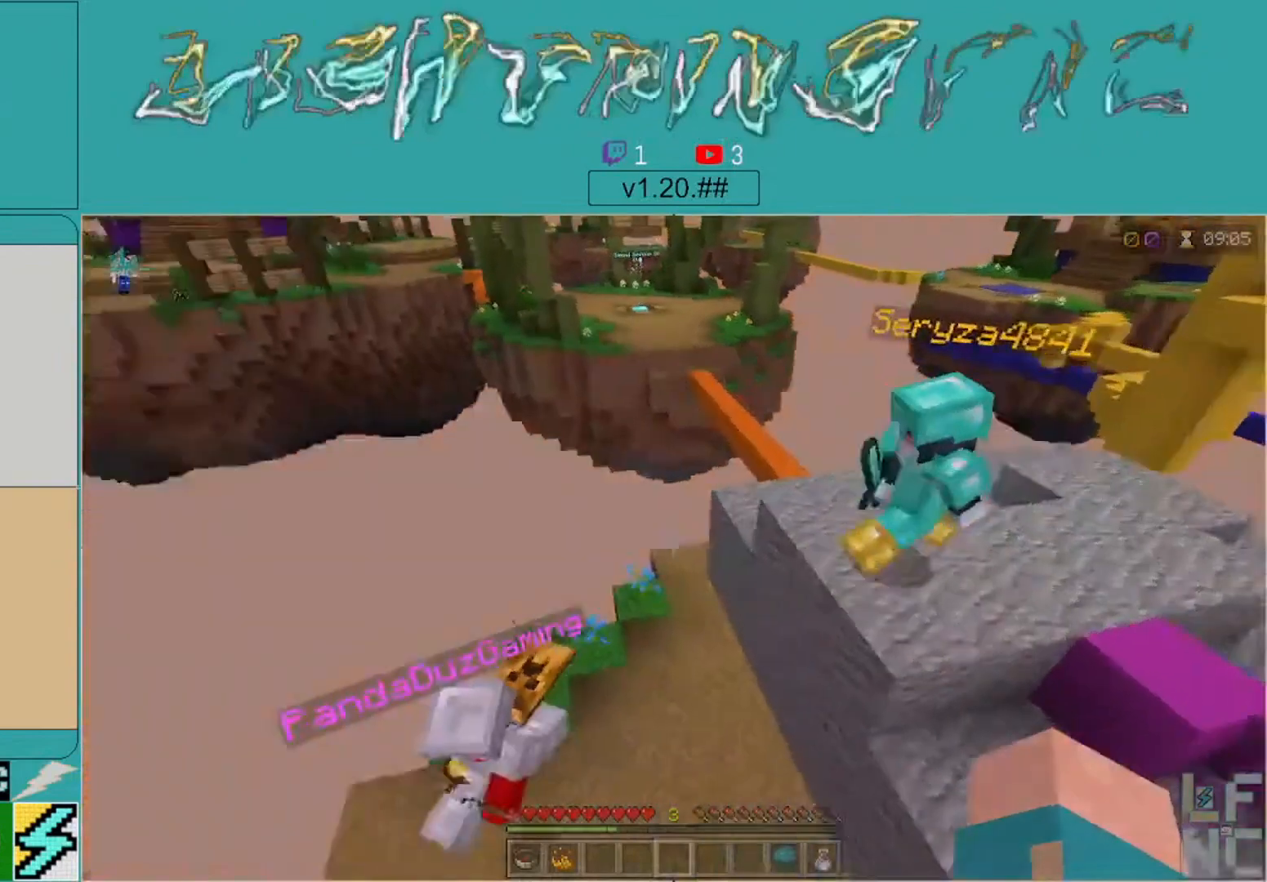
{"buttons": [], "left_stick": "center", "right_stick": "center", "events": [[133, "left_stick", "center"], [267, "right_stick", "center"]]}
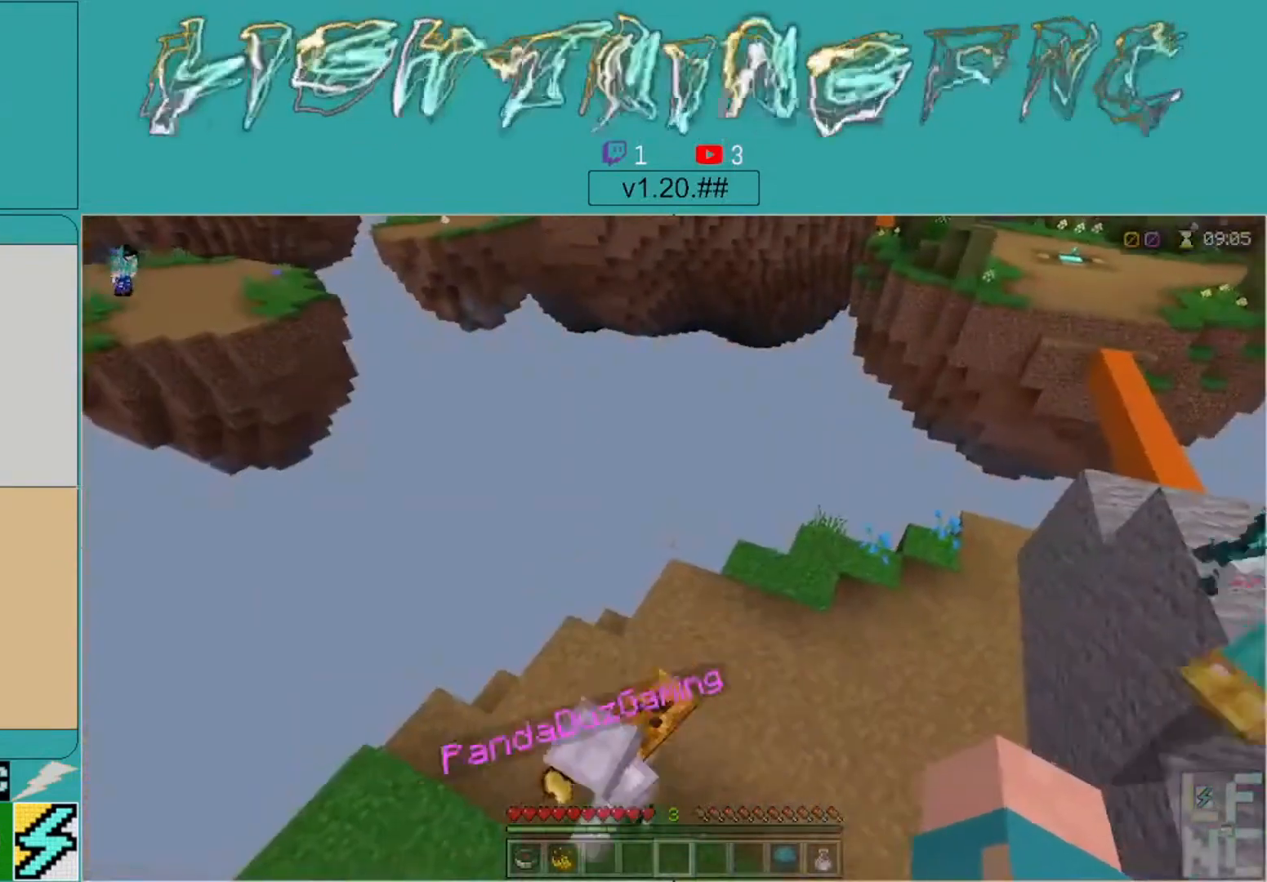
{"buttons": [], "left_stick": "down", "right_stick": "left", "events": [[67, "left_stick", "down-left"], [67, "right_stick", "left"], [467, "left_stick", "down"]]}
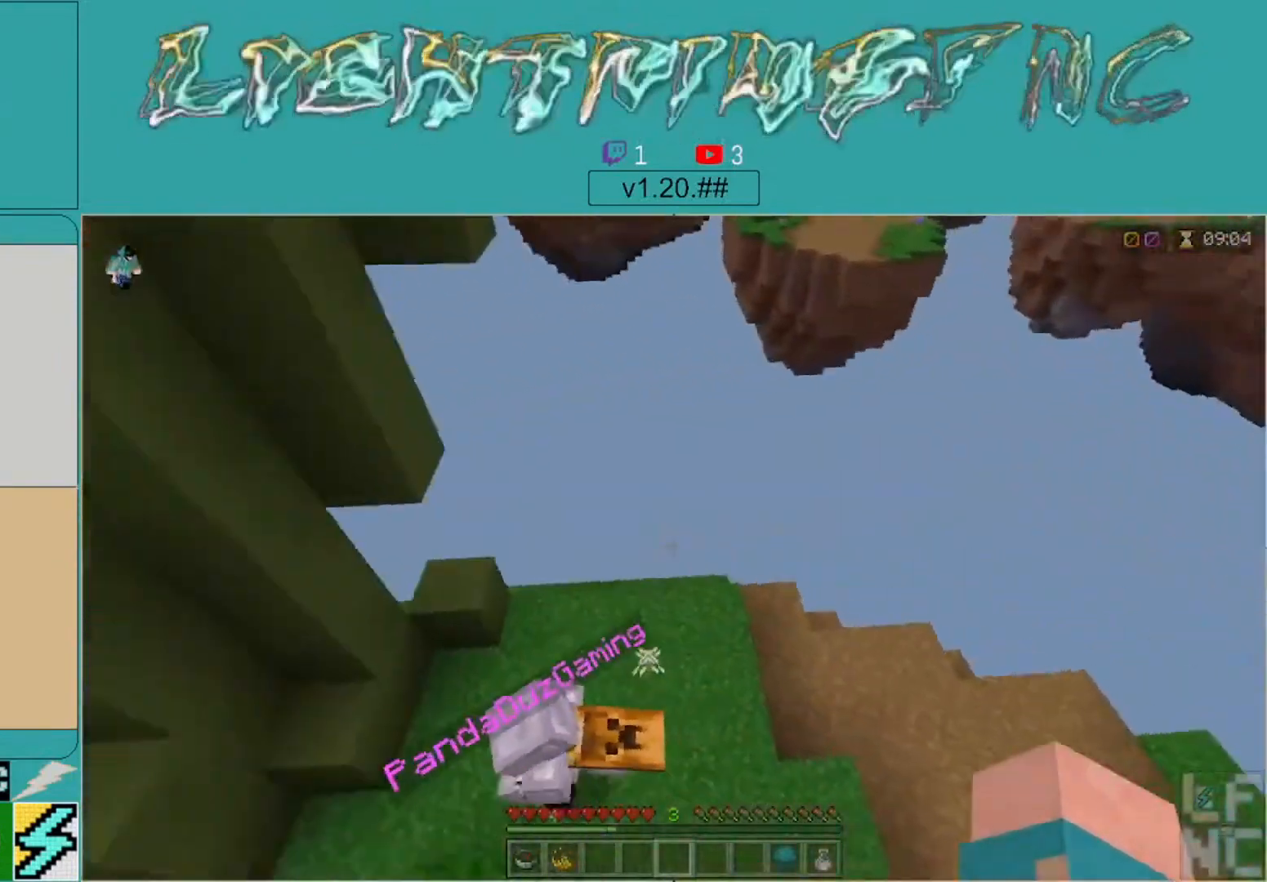
{"buttons": [], "left_stick": "down", "right_stick": "center", "events": [[467, "right_stick", "center"]]}
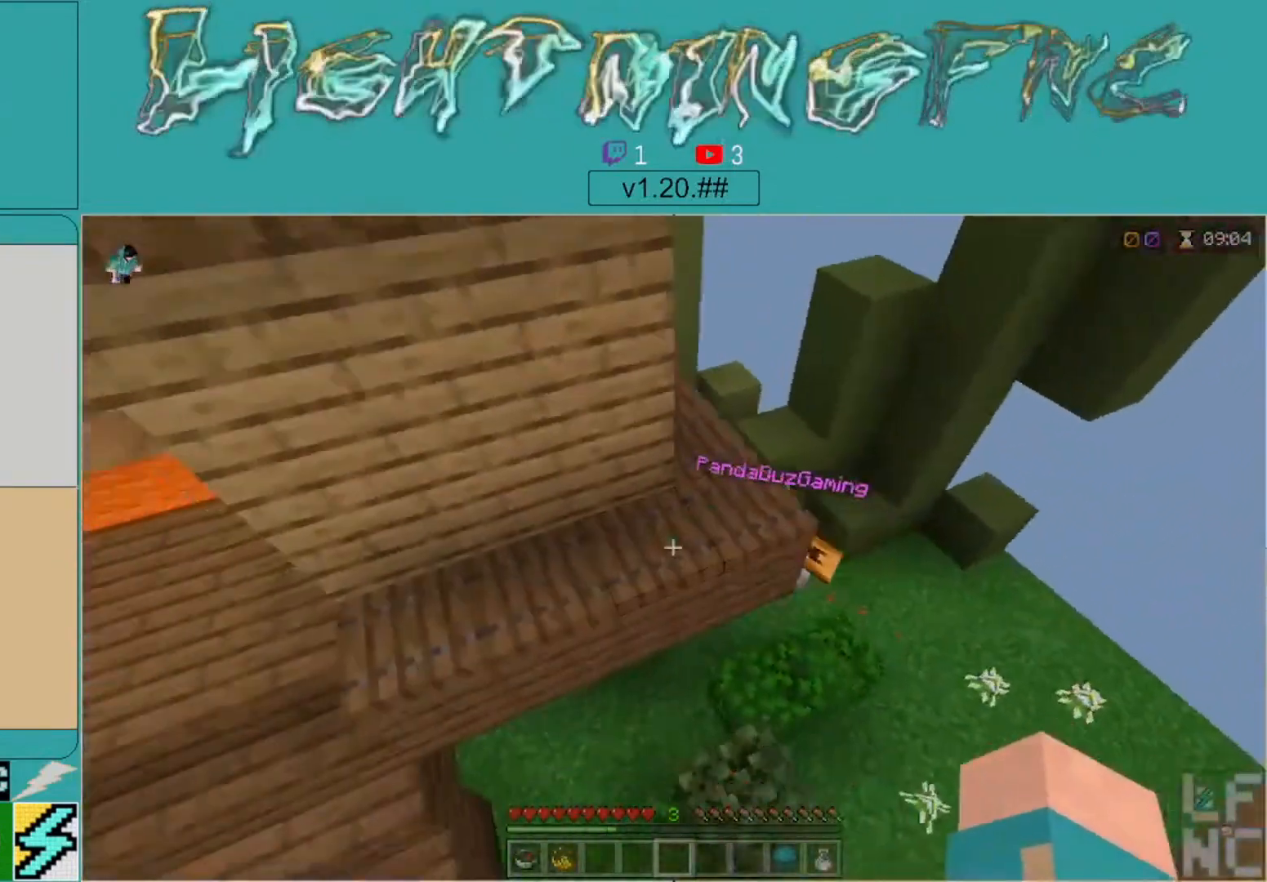
{"buttons": [], "left_stick": "down-right", "right_stick": "center", "events": [[200, "right_stick", "left"], [300, "left_stick", "down-right"], [367, "right_stick", "center"]]}
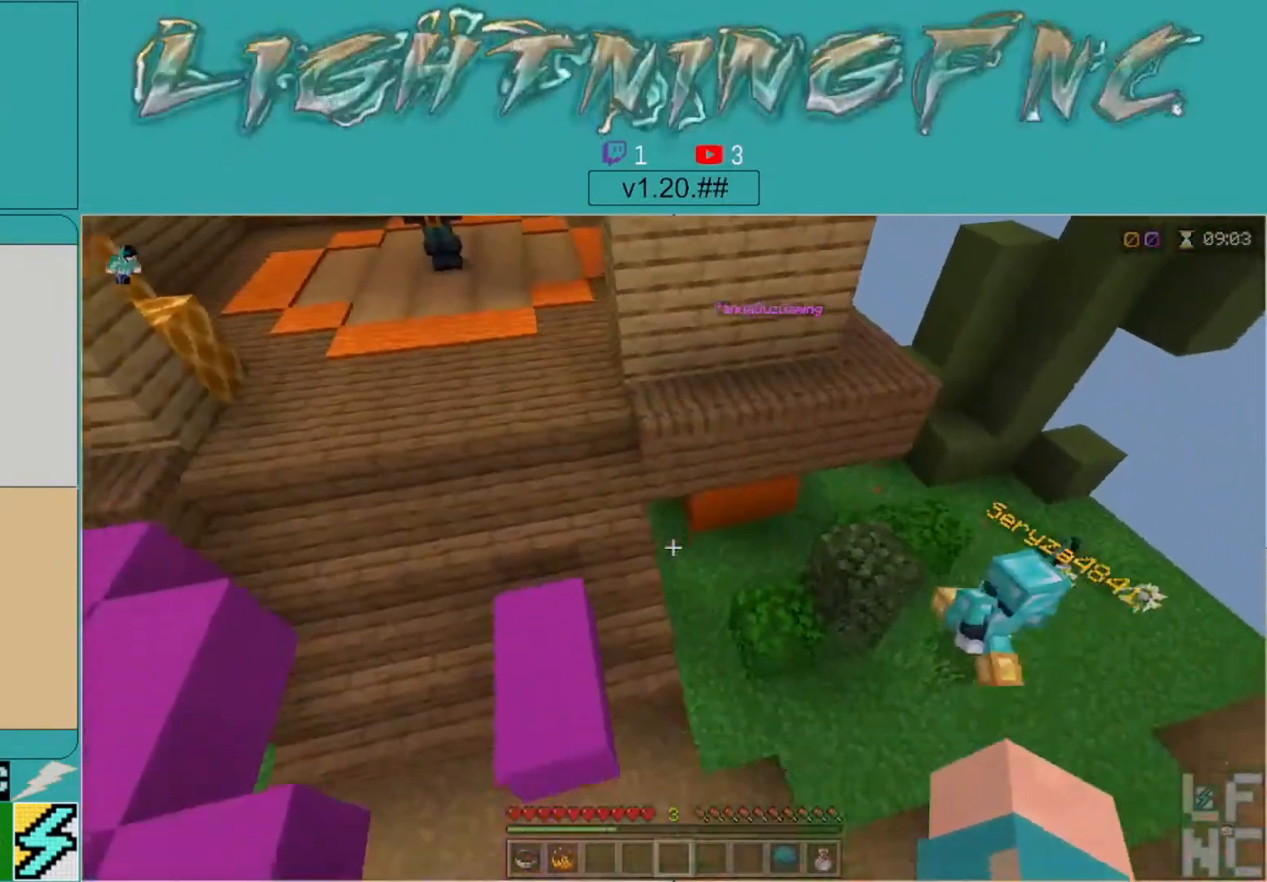
{"buttons": [], "left_stick": "up-right", "right_stick": "up-left", "events": [[167, "left_stick", "right"], [300, "left_stick", "up-right"], [433, "right_stick", "up-left"]]}
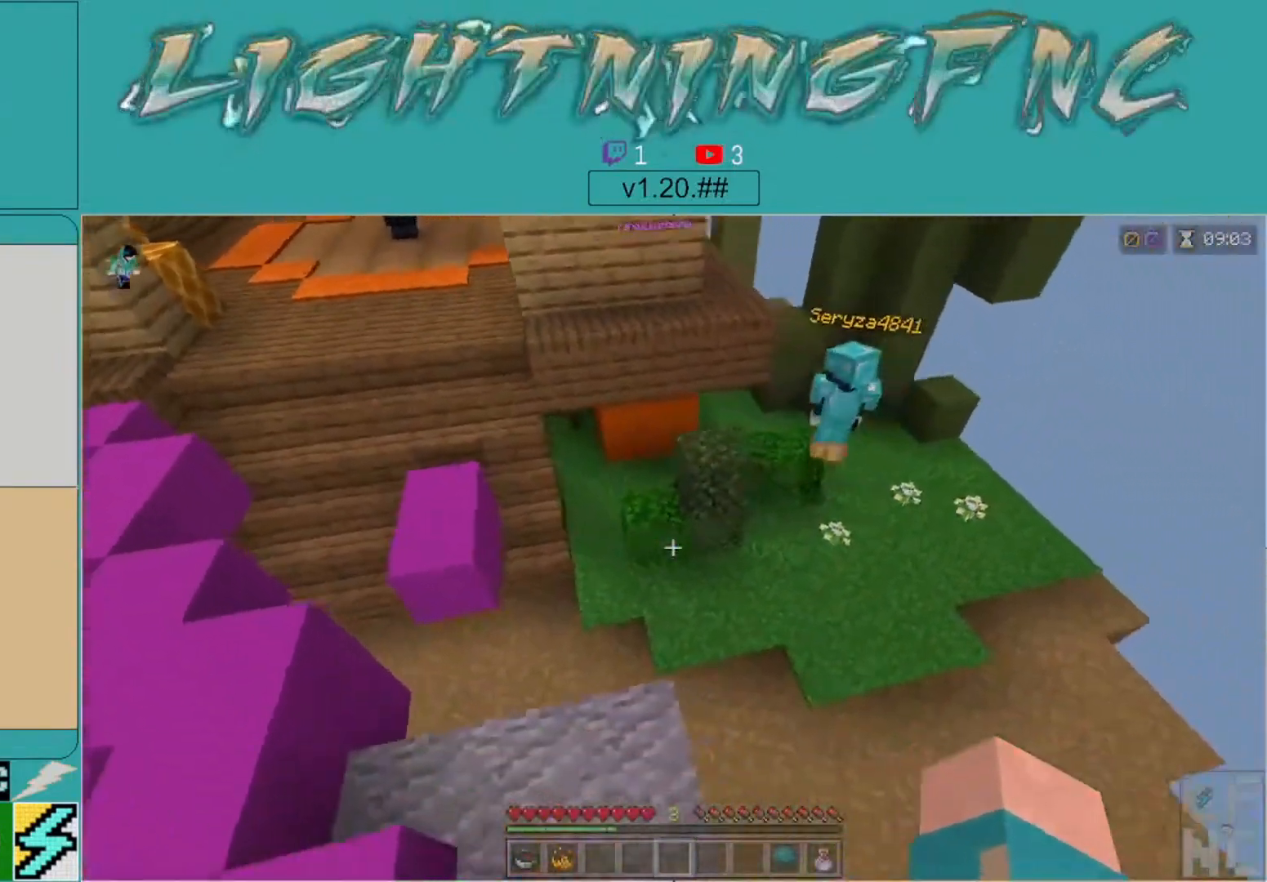
{"buttons": [], "left_stick": "up", "right_stick": "center", "events": [[33, "right_stick", "center"], [300, "left_stick", "up"], [333, "right_stick", "up-left"], [467, "right_stick", "center"]]}
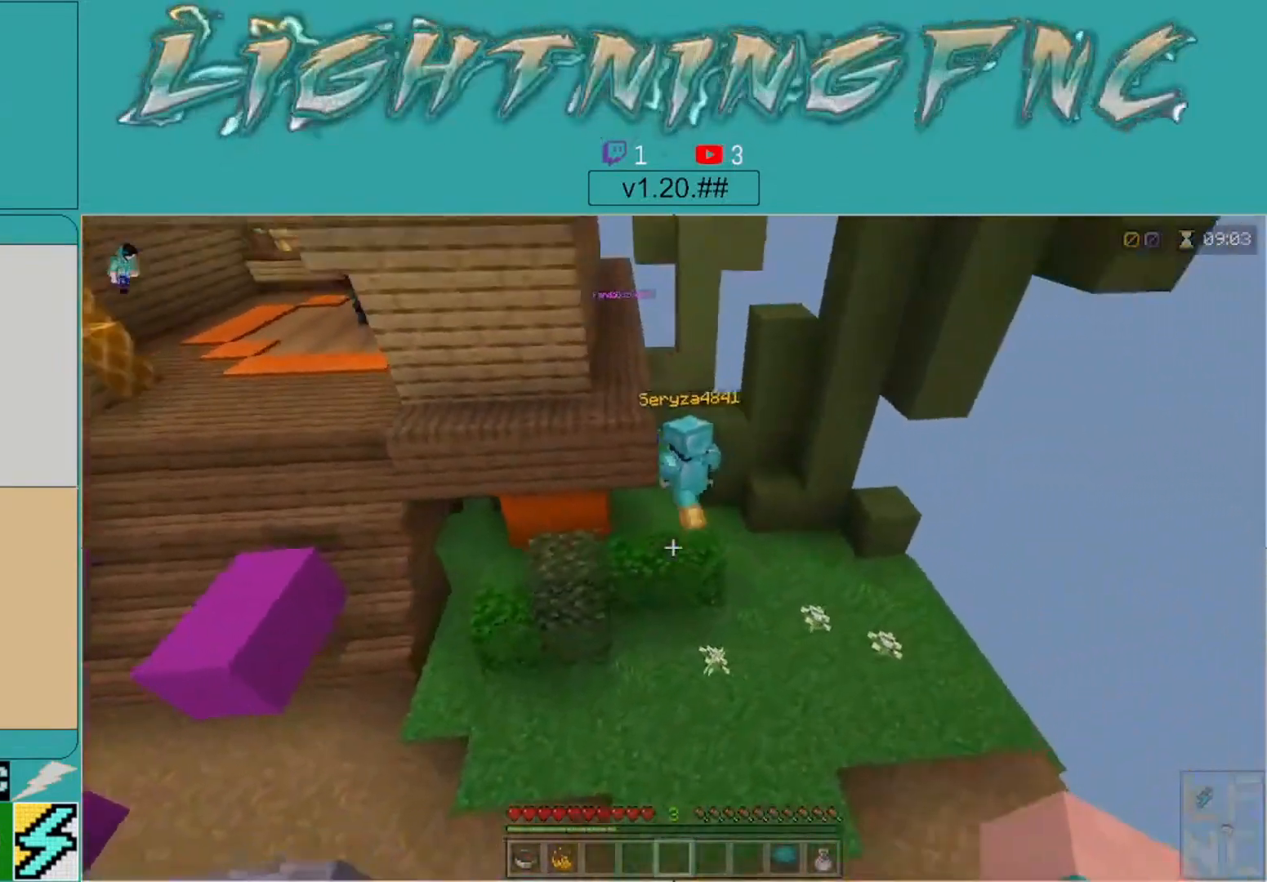
{"buttons": [], "left_stick": "up", "right_stick": "center", "events": [[200, "right_stick", "up-left"], [367, "right_stick", "center"]]}
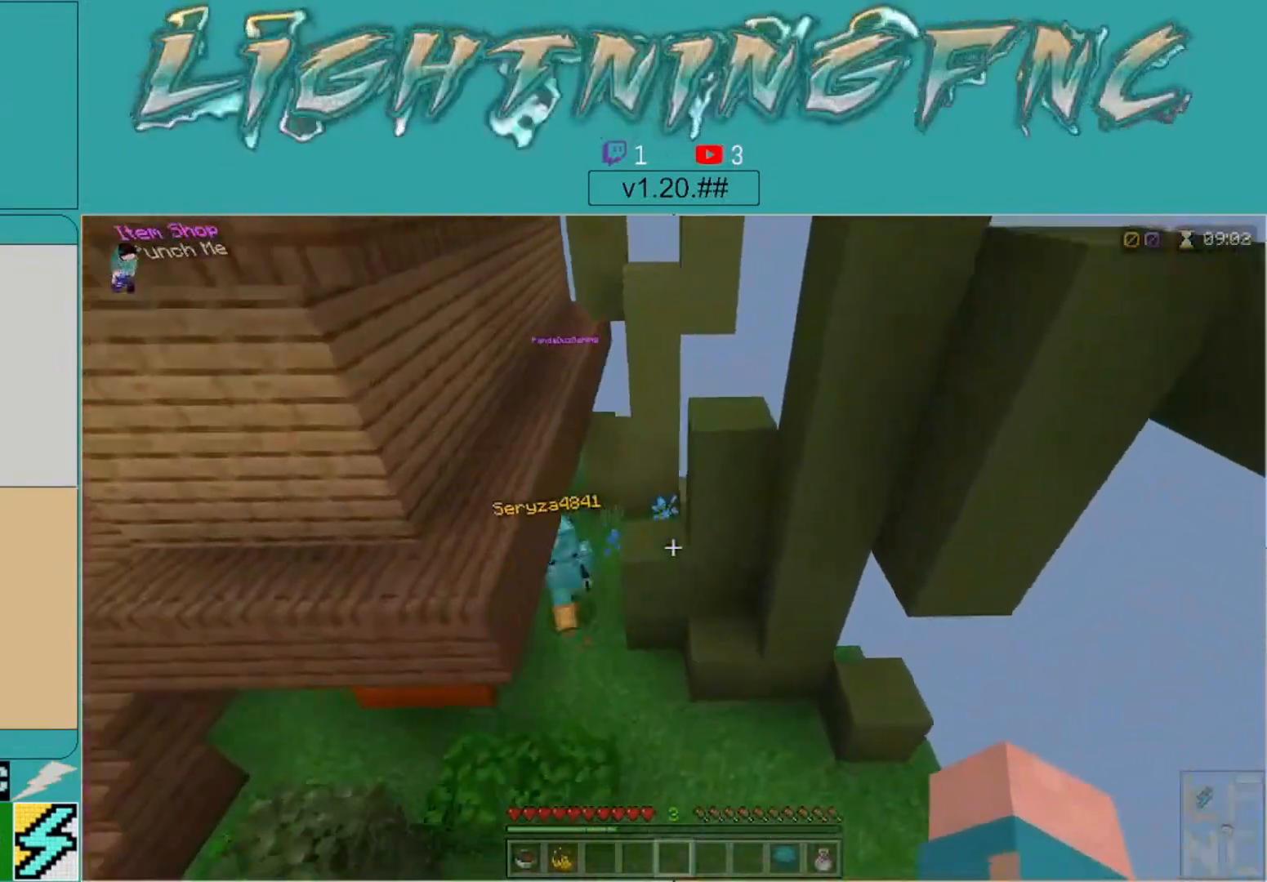
{"buttons": [], "left_stick": "up-right", "right_stick": "center", "events": [[200, "right_stick", "left"], [367, "right_stick", "center"], [500, "left_stick", "up-right"]]}
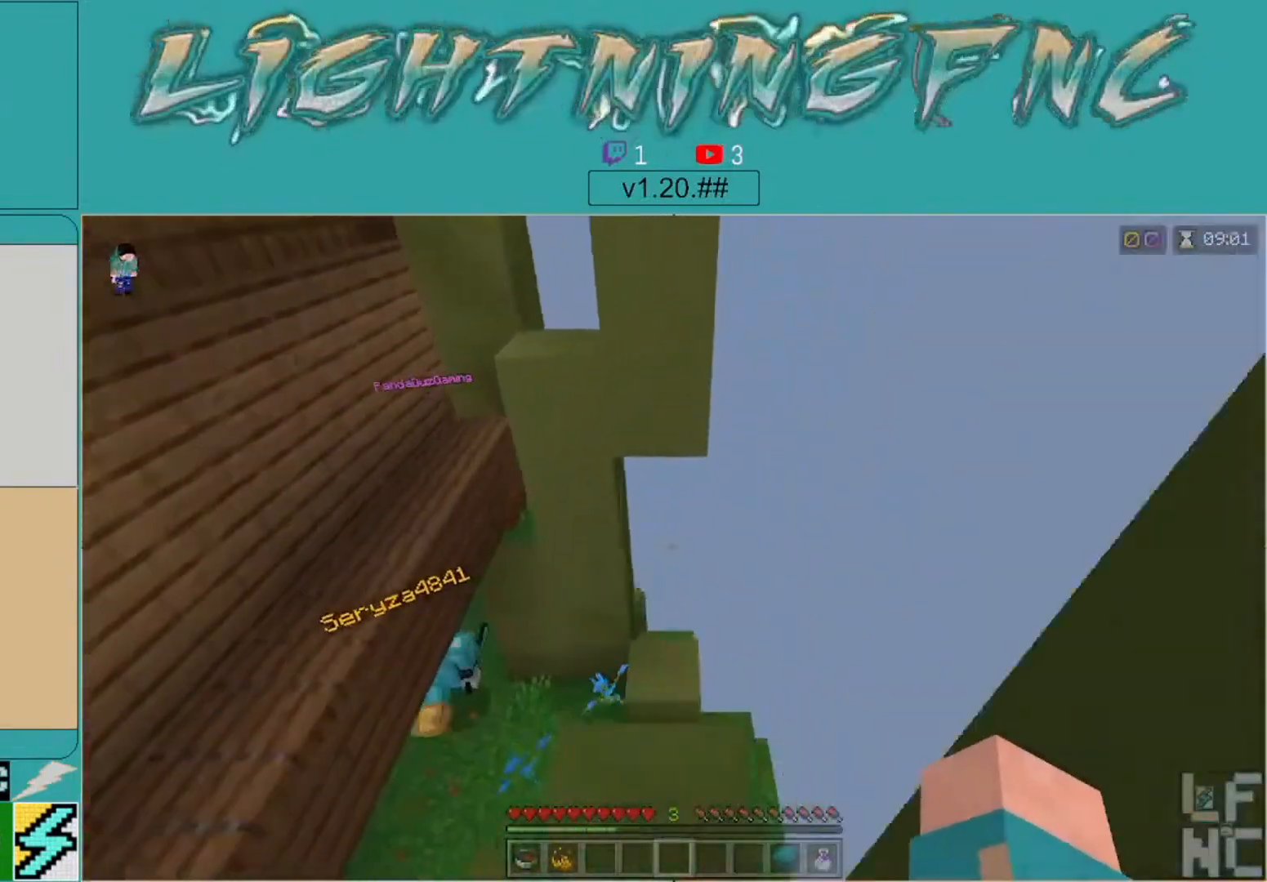
{"buttons": [], "left_stick": "up-right", "right_stick": "left", "events": [[267, "right_stick", "left"]]}
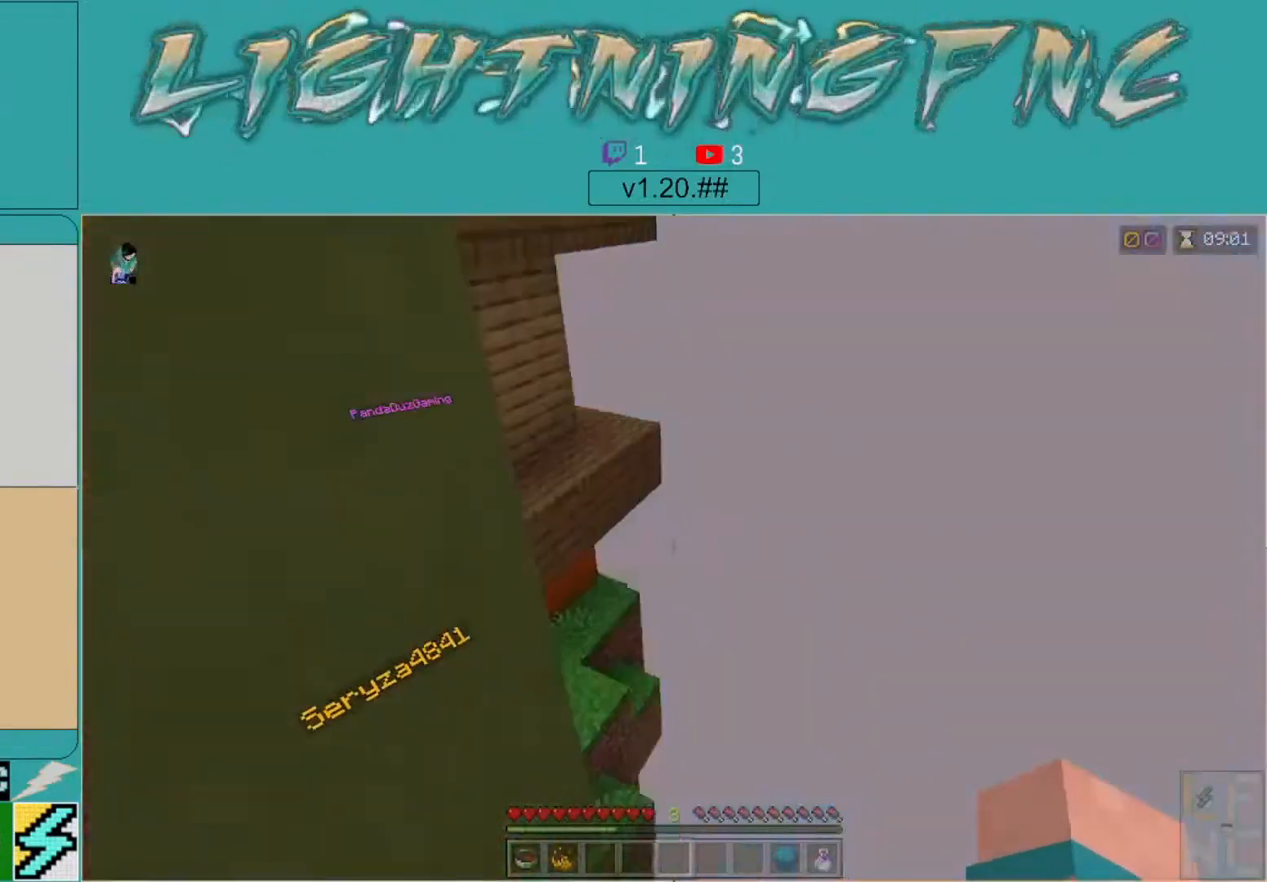
{"buttons": [], "left_stick": "up-right", "right_stick": "center", "events": [[133, "right_stick", "center"], [300, "right_stick", "left"], [500, "right_stick", "center"]]}
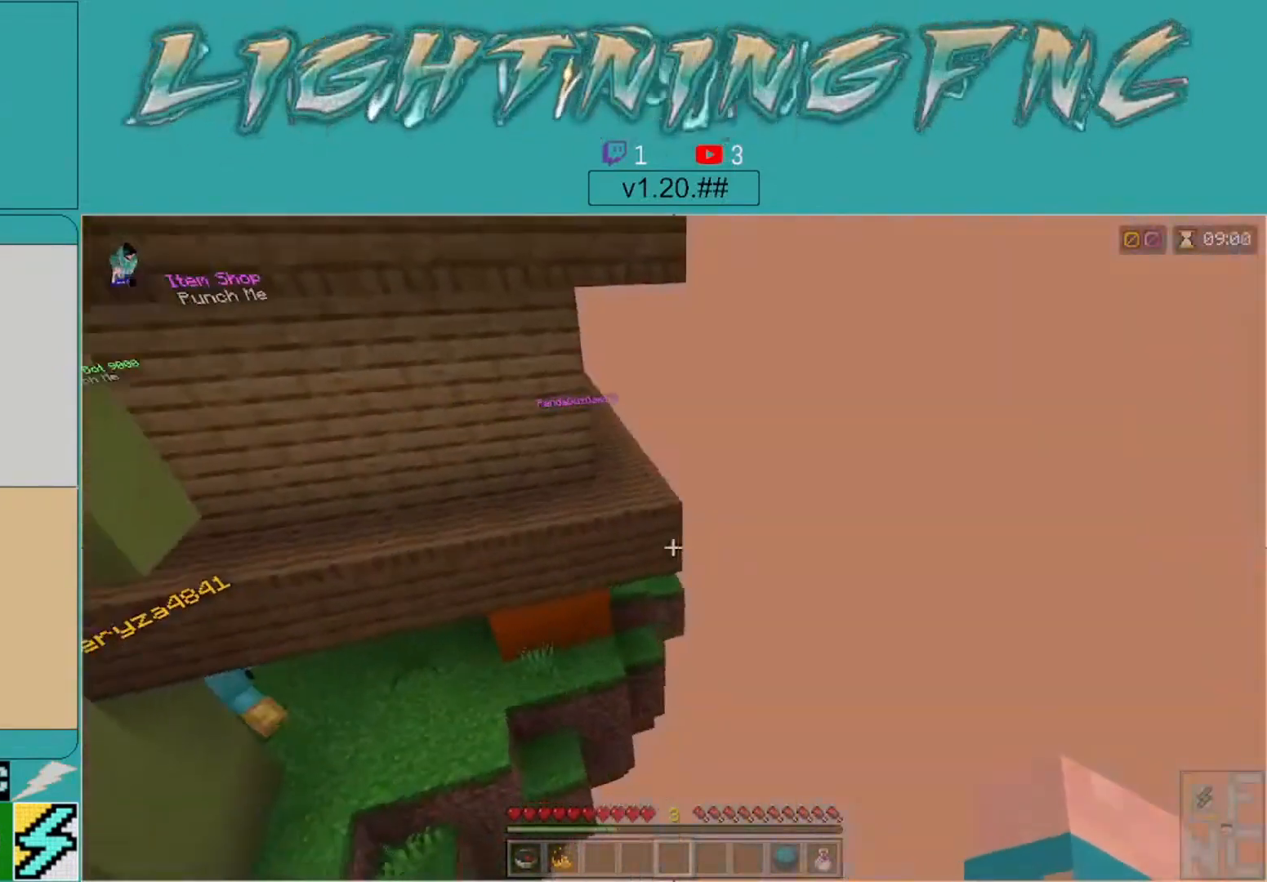
{"buttons": [], "left_stick": "right", "right_stick": "center", "events": [[200, "right_stick", "left"], [467, "left_stick", "right"], [500, "right_stick", "center"]]}
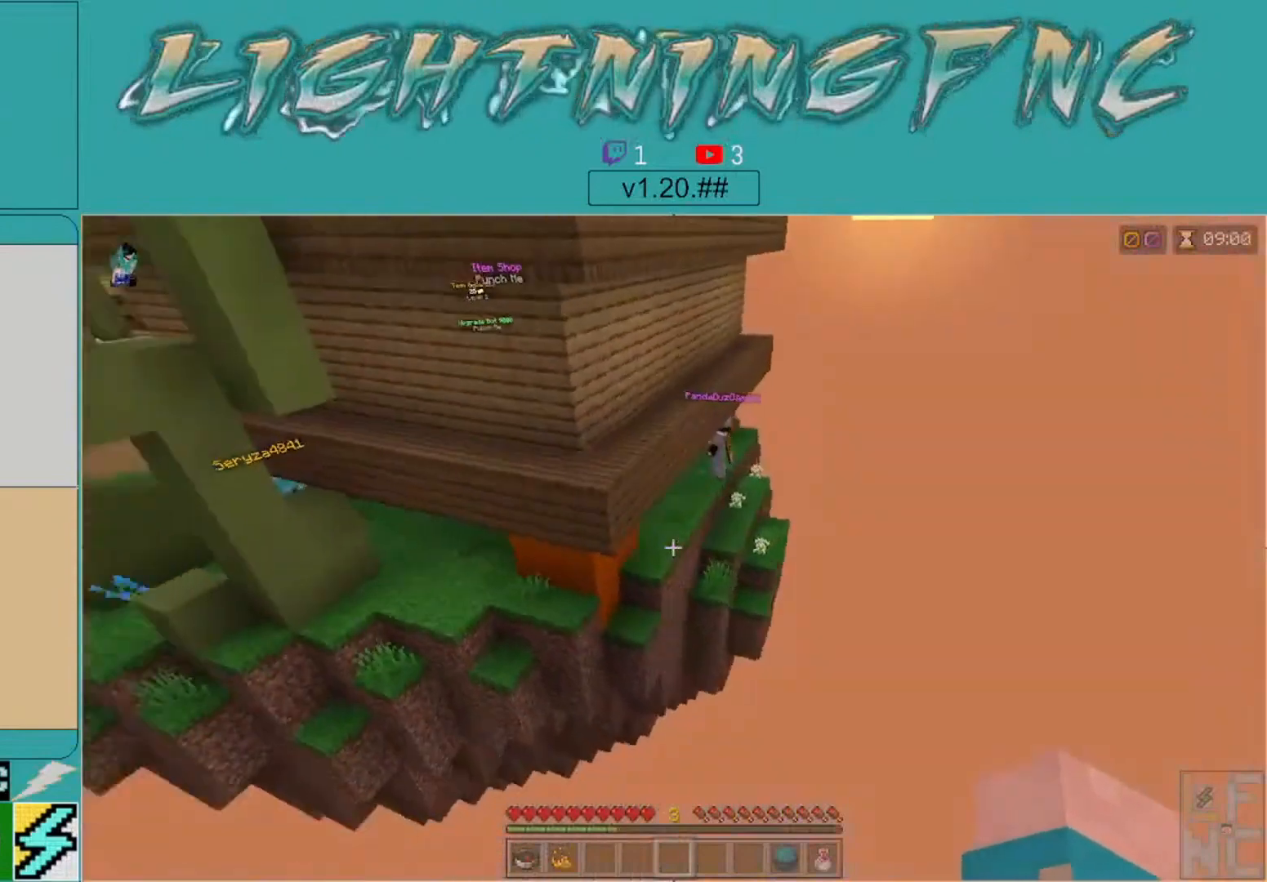
{"buttons": [], "left_stick": "right", "right_stick": "left", "events": [[100, "left_stick", "down-right"], [233, "left_stick", "center"], [400, "left_stick", "right"], [467, "right_stick", "left"]]}
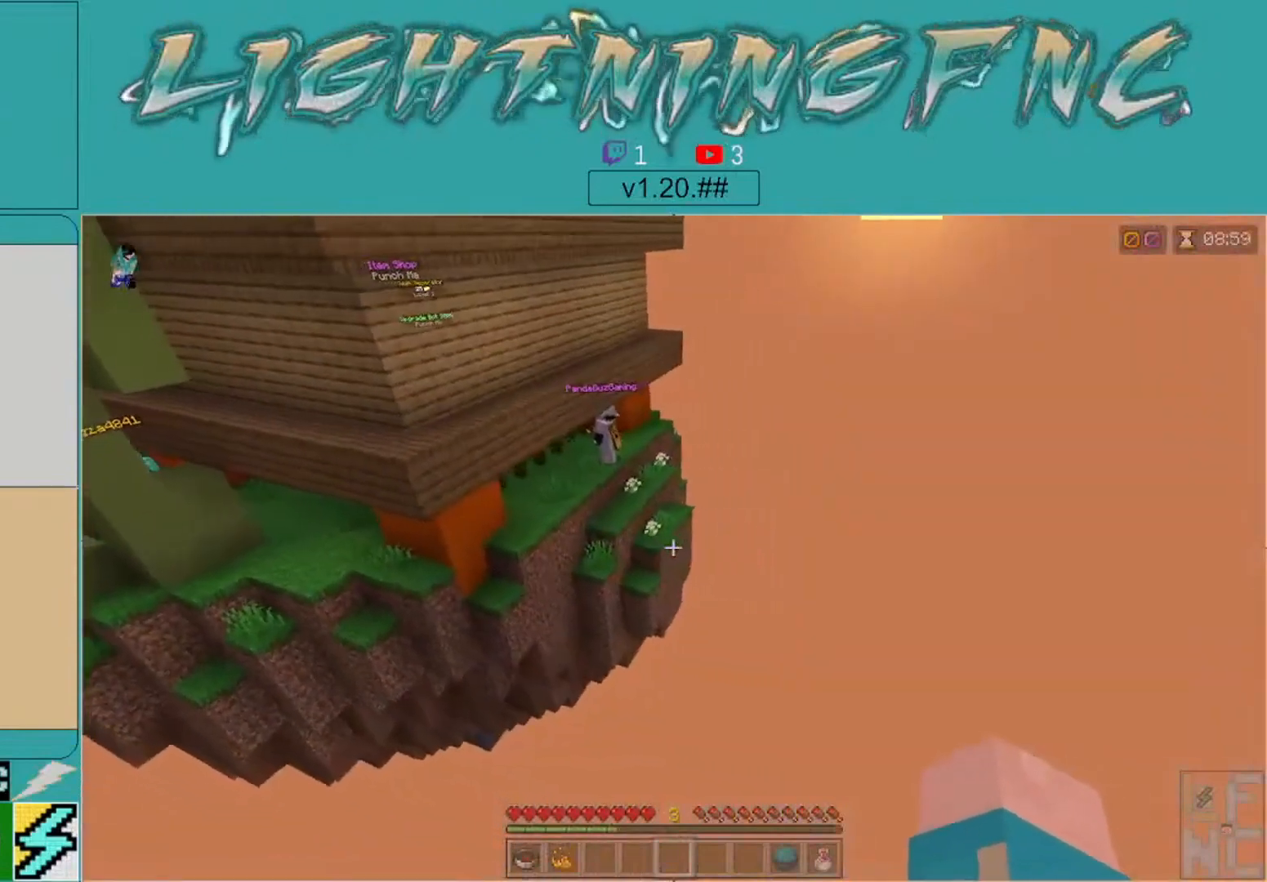
{"buttons": [], "left_stick": "right", "right_stick": "center", "events": [[167, "right_stick", "center"]]}
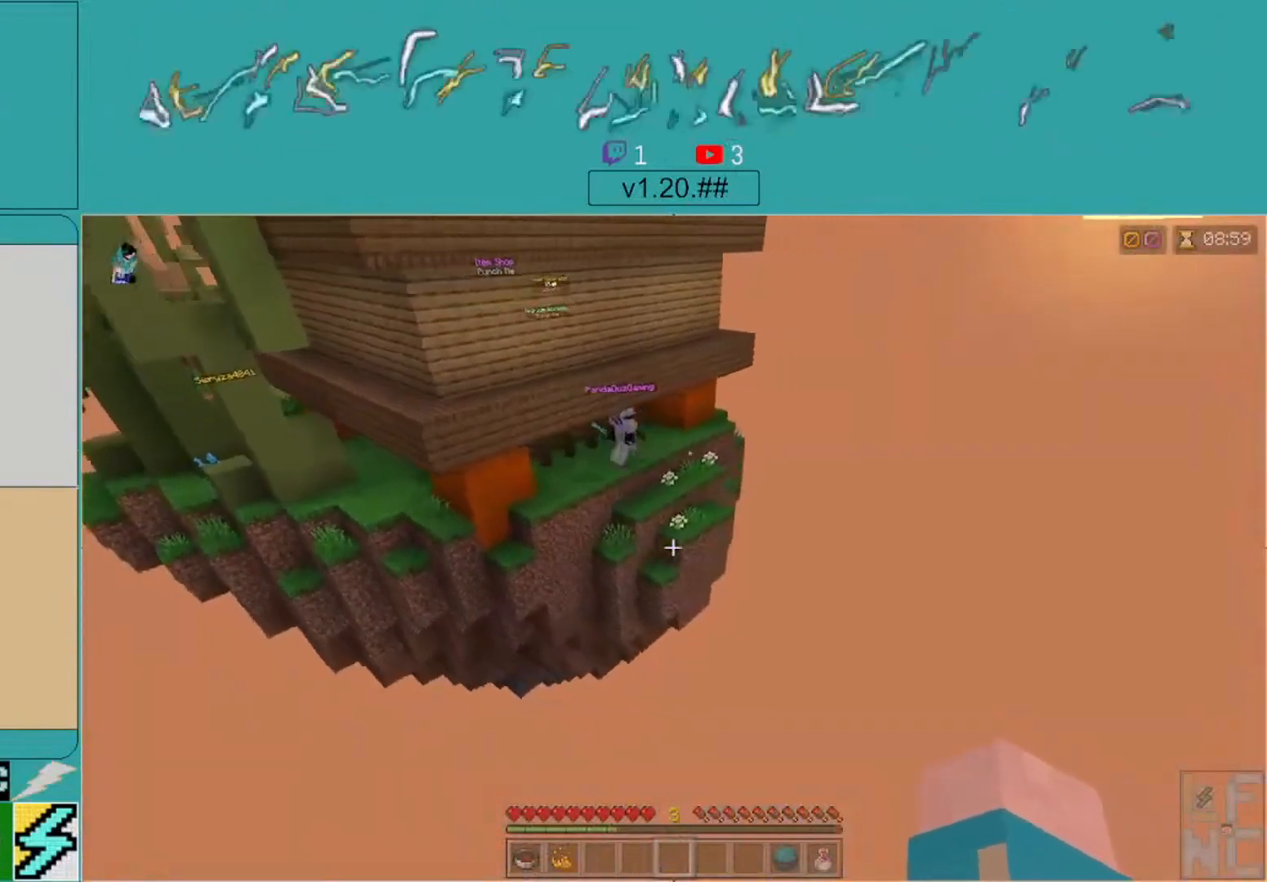
{"buttons": [], "left_stick": "up-right", "right_stick": "left", "events": [[67, "right_stick", "left"], [167, "left_stick", "up-right"], [267, "right_stick", "center"], [500, "right_stick", "left"]]}
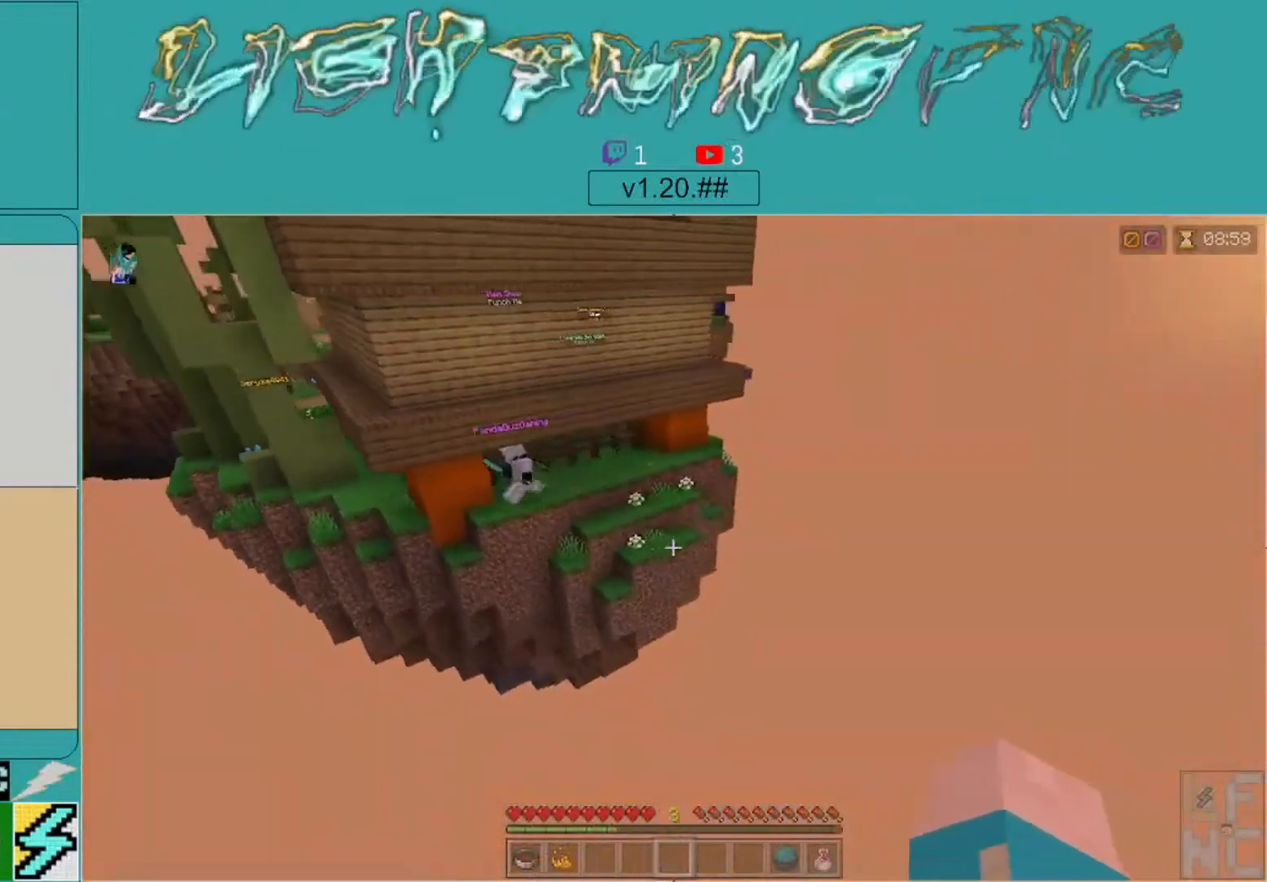
{"buttons": [], "left_stick": "center", "right_stick": "left", "events": [[67, "left_stick", "center"], [67, "right_stick", "up-left"], [233, "right_stick", "center"], [500, "right_stick", "left"]]}
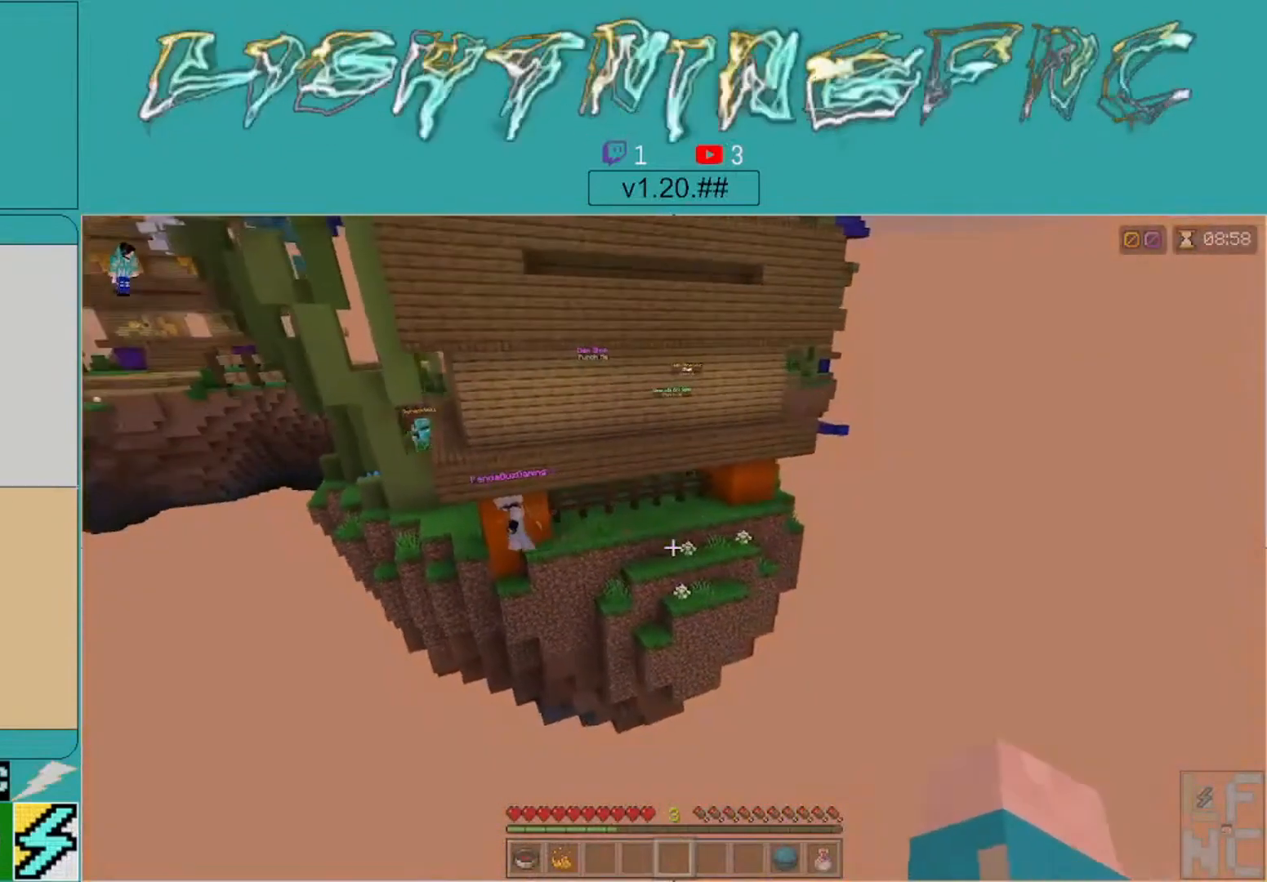
{"buttons": [], "left_stick": "left", "right_stick": "center", "events": [[200, "left_stick", "left"], [200, "right_stick", "center"]]}